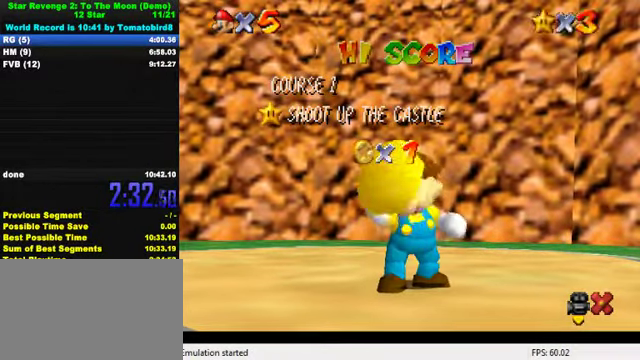
Gameplay with keyboard; each line is a JSON object with the keys held at the frame after it. "events" lists presses ("down") and releases ("up") of "a", "c", "ctrl", "d", "down", "left", "return", "right", "s", "shift", "up", "w", "x" and "y" between this image and that frame as [ms after this image, input, new state], when the widget could be followed in between. No other keys are recorded. Mouse input is not recorded.
{"keys": [], "events": [[100, "down", "down"], [167, "down", "up"], [267, "down", "down"], [300, "down", "up"], [367, "down", "down"], [400, "down", "up"], [467, "down", "down"], [500, "down", "up"]]}
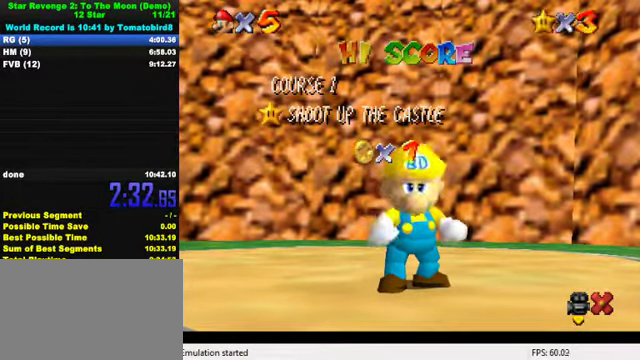
{"keys": [], "events": [[67, "down", "down"], [100, "down", "up"], [167, "down", "down"], [200, "down", "up"], [267, "down", "down"], [300, "down", "up"], [367, "down", "down"], [400, "down", "up"], [467, "down", "down"], [500, "down", "up"]]}
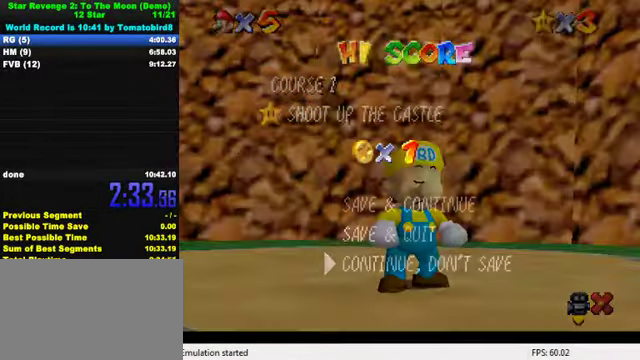
{"keys": ["left", "shift"], "events": [[67, "down", "down"], [100, "down", "up"], [167, "down", "down"], [200, "down", "up"], [267, "down", "down"], [300, "down", "up"], [333, "shift", "down"], [467, "left", "down"]]}
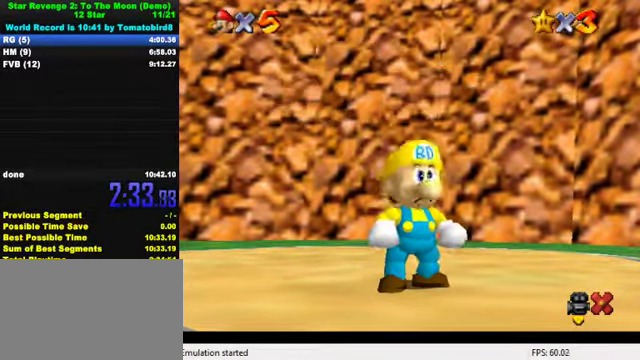
{"keys": ["left", "shift"], "events": [[366, "shift", "up"], [433, "shift", "down"]]}
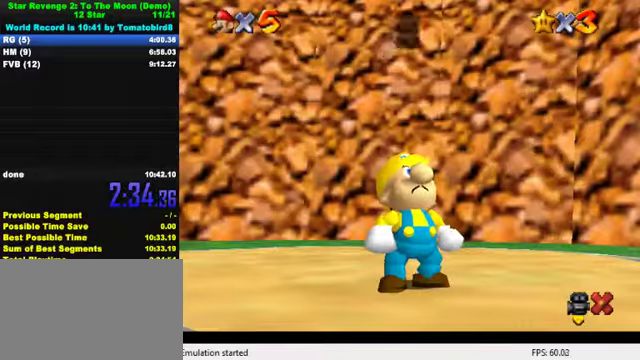
{"keys": ["left"], "events": [[33, "shift", "up"], [100, "shift", "down"], [200, "shift", "up"], [266, "shift", "down"], [333, "shift", "up"], [400, "shift", "down"], [500, "shift", "up"]]}
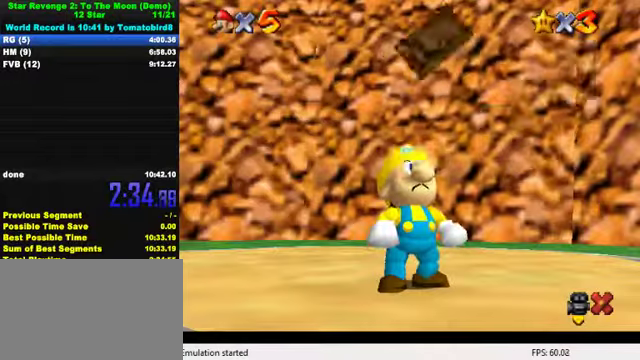
{"keys": ["left", "shift"], "events": [[66, "shift", "down"], [133, "shift", "up"], [233, "shift", "down"], [266, "shift", "up"], [333, "shift", "down"]]}
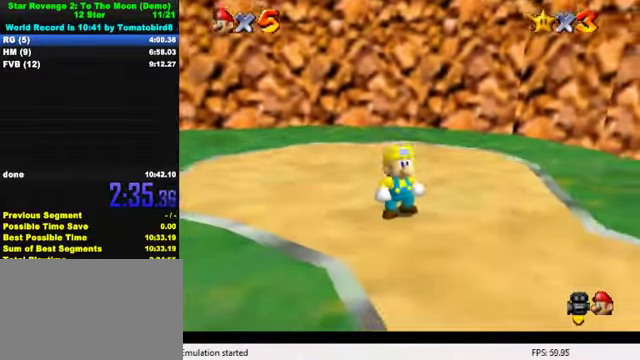
{"keys": ["left", "shift"], "events": []}
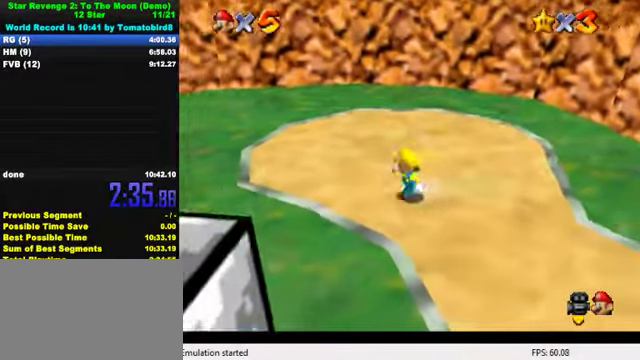
{"keys": ["left", "shift"], "events": [[66, "ctrl", "down"], [266, "ctrl", "up"], [266, "shift", "up"], [500, "shift", "down"]]}
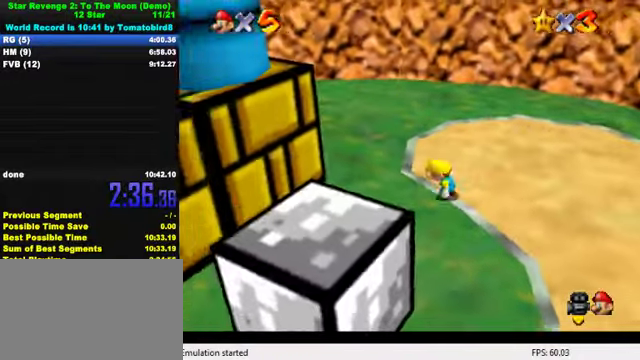
{"keys": ["down", "left", "shift"], "events": [[133, "down", "down"]]}
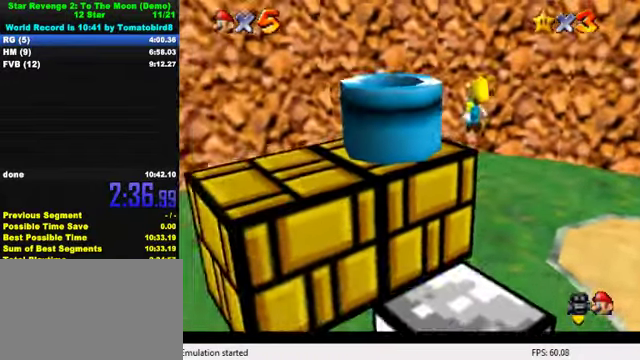
{"keys": ["shift"], "events": [[133, "shift", "up"], [200, "shift", "down"], [333, "down", "up"], [366, "left", "up"]]}
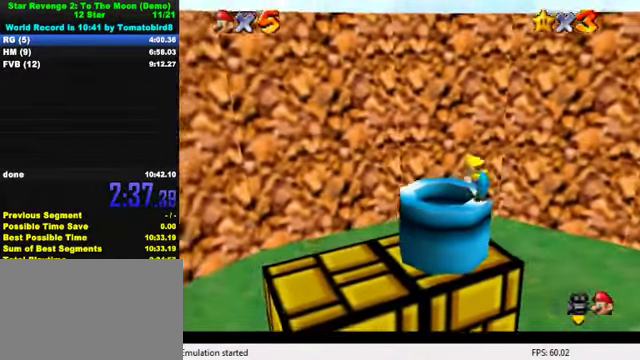
{"keys": ["left"], "events": [[300, "ctrl", "down"], [300, "left", "down"], [333, "up", "down"], [433, "ctrl", "up"], [433, "shift", "up"], [500, "up", "up"]]}
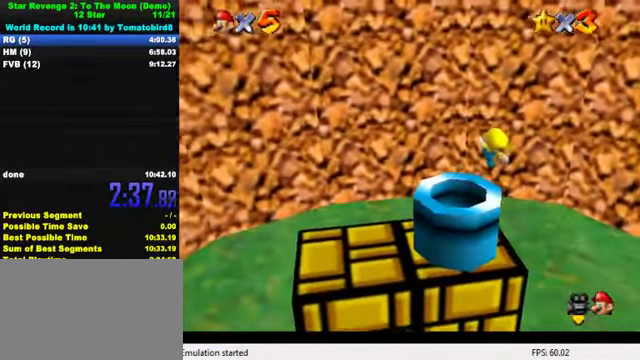
{"keys": [], "events": [[300, "left", "up"]]}
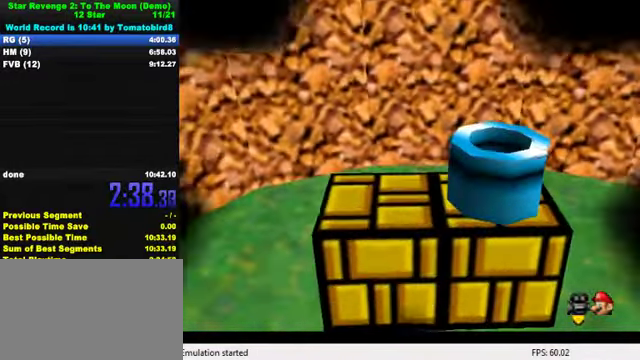
{"keys": [], "events": []}
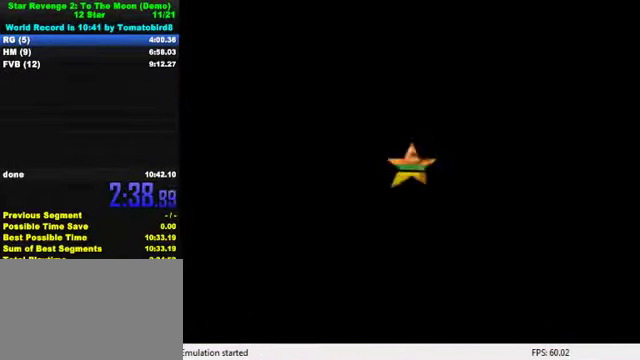
{"keys": [], "events": []}
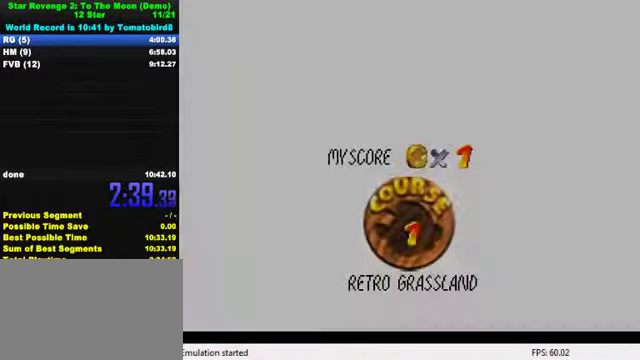
{"keys": ["shift"], "events": [[33, "shift", "down"], [100, "shift", "up"], [200, "shift", "down"], [267, "shift", "up"], [367, "shift", "down"], [434, "shift", "up"], [500, "shift", "down"]]}
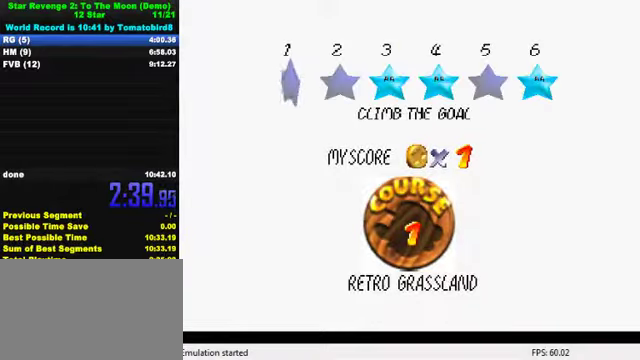
{"keys": ["shift"], "events": [[100, "shift", "up"], [167, "shift", "down"], [234, "shift", "up"], [334, "shift", "down"], [367, "shift", "up"], [434, "shift", "down"]]}
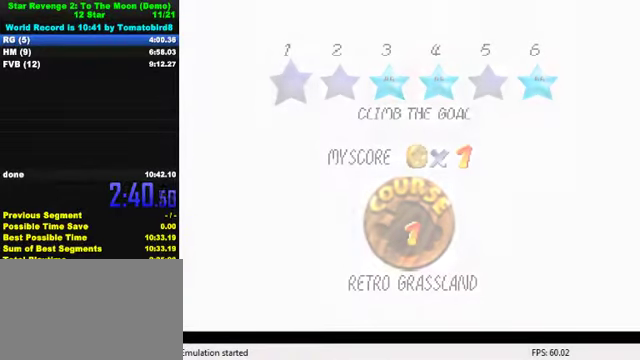
{"keys": ["left"], "events": [[100, "shift", "up"], [400, "left", "down"]]}
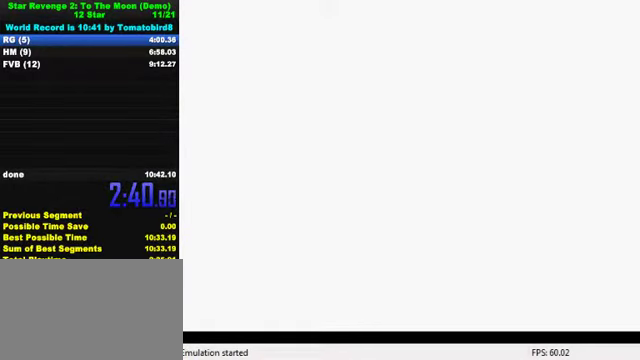
{"keys": ["left"], "events": [[234, "a", "down"], [434, "a", "up"]]}
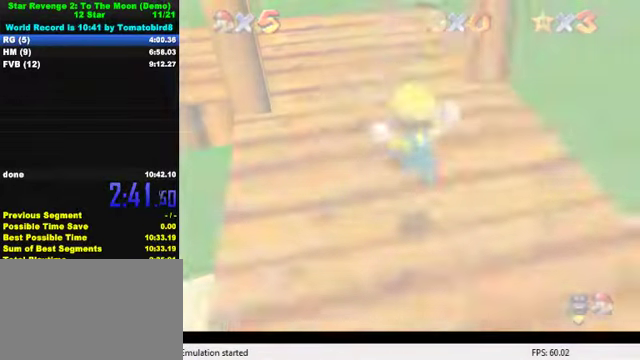
{"keys": ["left"], "events": [[67, "shift", "down"], [267, "shift", "up"]]}
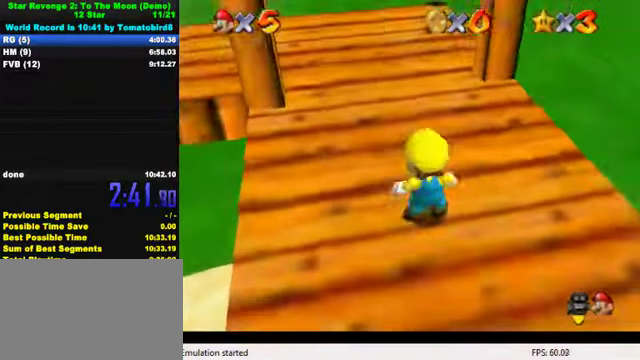
{"keys": ["left", "shift", "y"], "events": [[467, "y", "down"], [500, "shift", "down"]]}
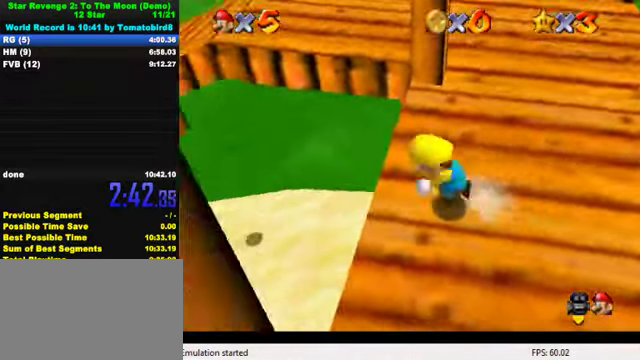
{"keys": ["left", "up"], "events": [[134, "up", "down"], [234, "shift", "up"], [267, "y", "up"], [367, "w", "down"], [500, "w", "up"]]}
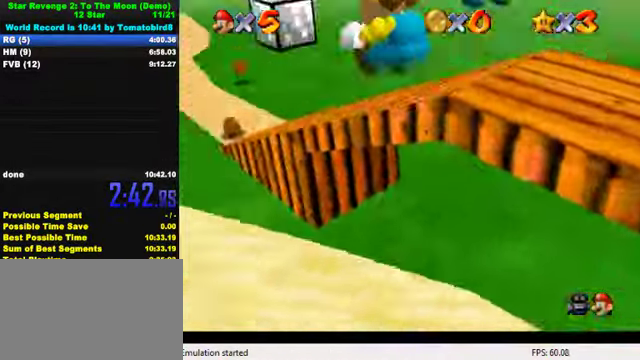
{"keys": ["up"], "events": [[100, "left", "up"]]}
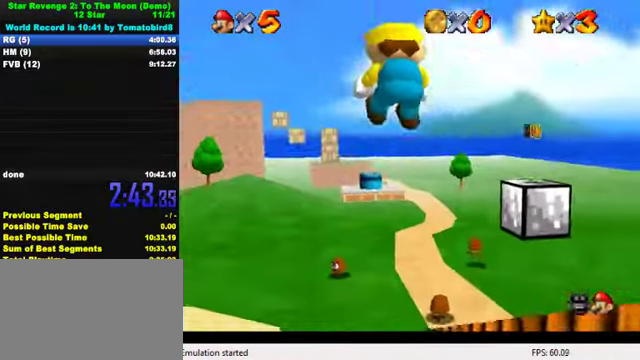
{"keys": ["right", "s", "up"], "events": [[400, "s", "down"], [500, "right", "down"]]}
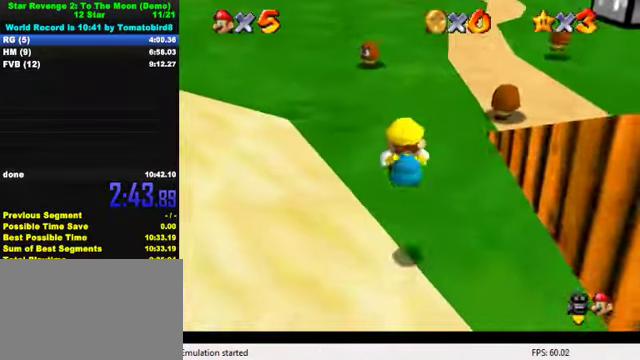
{"keys": ["ctrl", "shift", "up"], "events": [[67, "s", "up"], [167, "right", "up"], [434, "ctrl", "down"], [434, "shift", "down"]]}